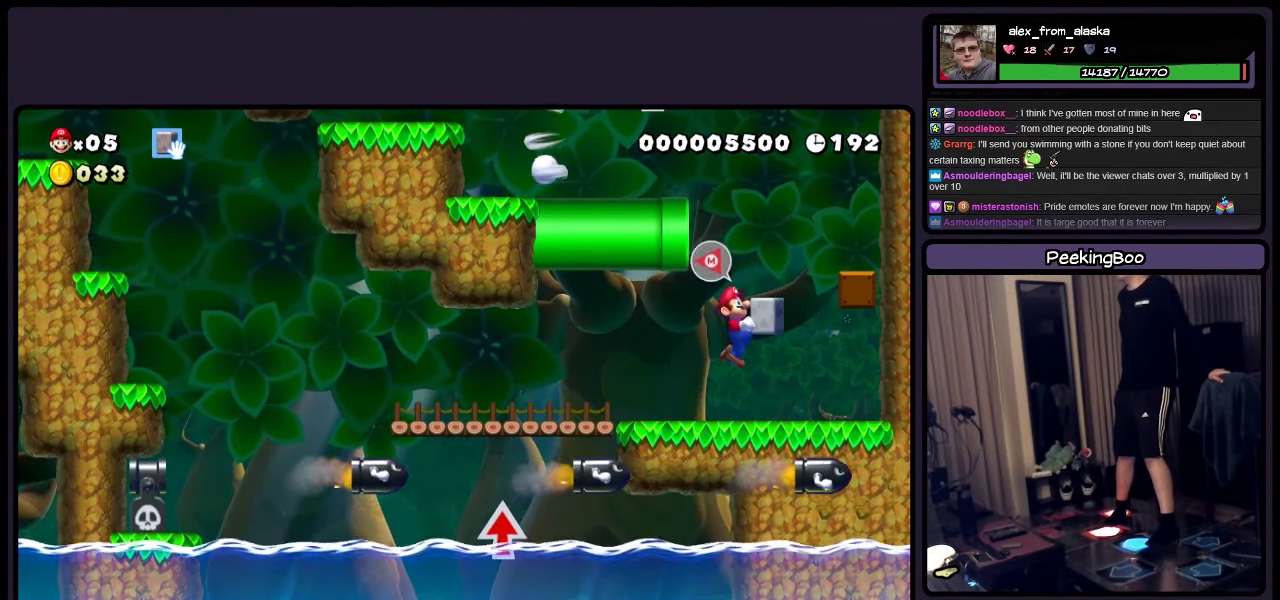
Gameplay with a controller (Nintendo layout); each line is a JSON object with the inputs held at the frame after it. "events" lists button and stick changes between this image and that frame as [ms after this image, input, new state], when the widget could be followed in between. Not read: L3 R3.
{"buttons": ["Y", "DPAD_RIGHT"], "events": [[316, "A", "up"]]}
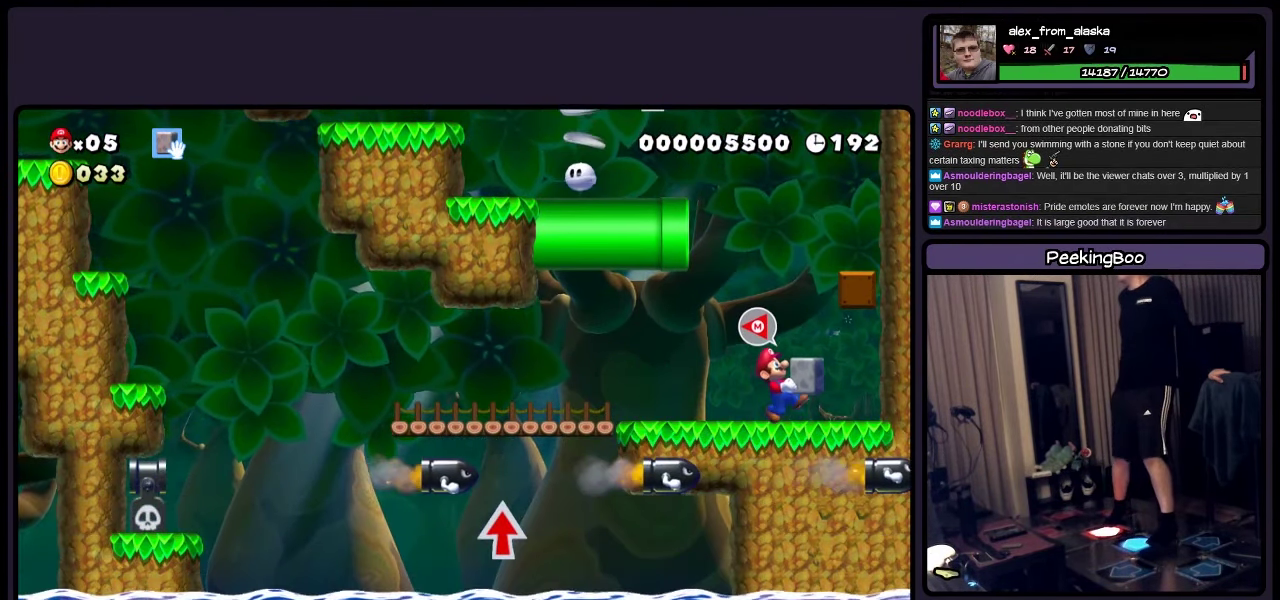
{"buttons": [], "events": [[150, "DPAD_RIGHT", "up"], [200, "Y", "up"]]}
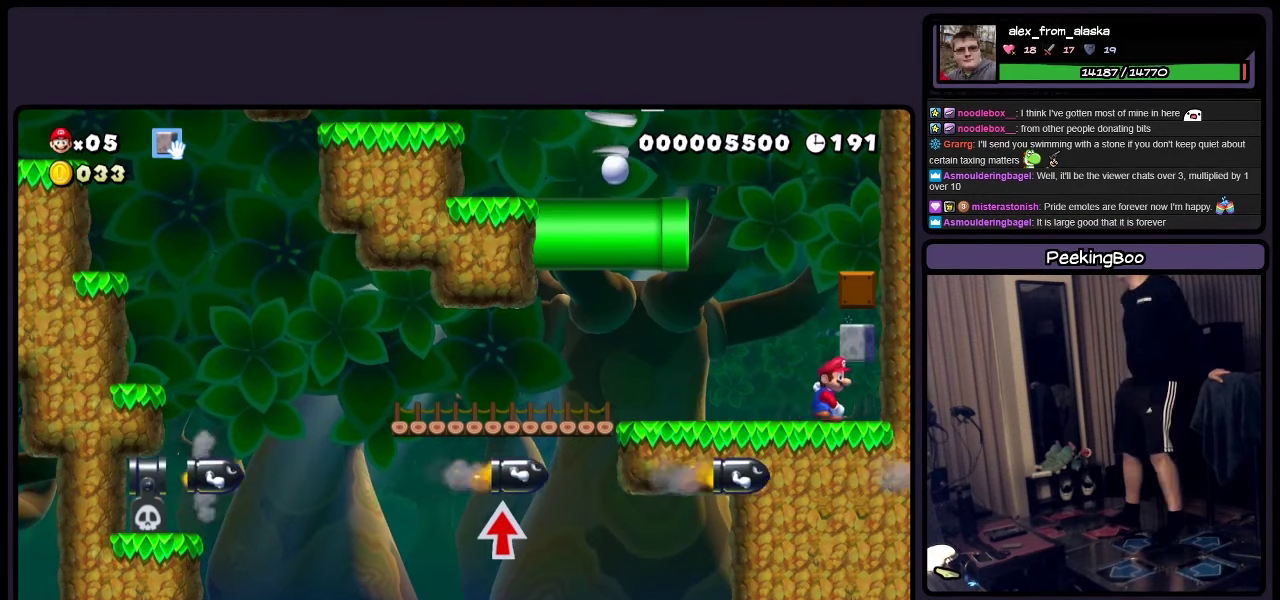
{"buttons": [], "events": [[233, "DPAD_LEFT", "down"], [450, "DPAD_LEFT", "up"]]}
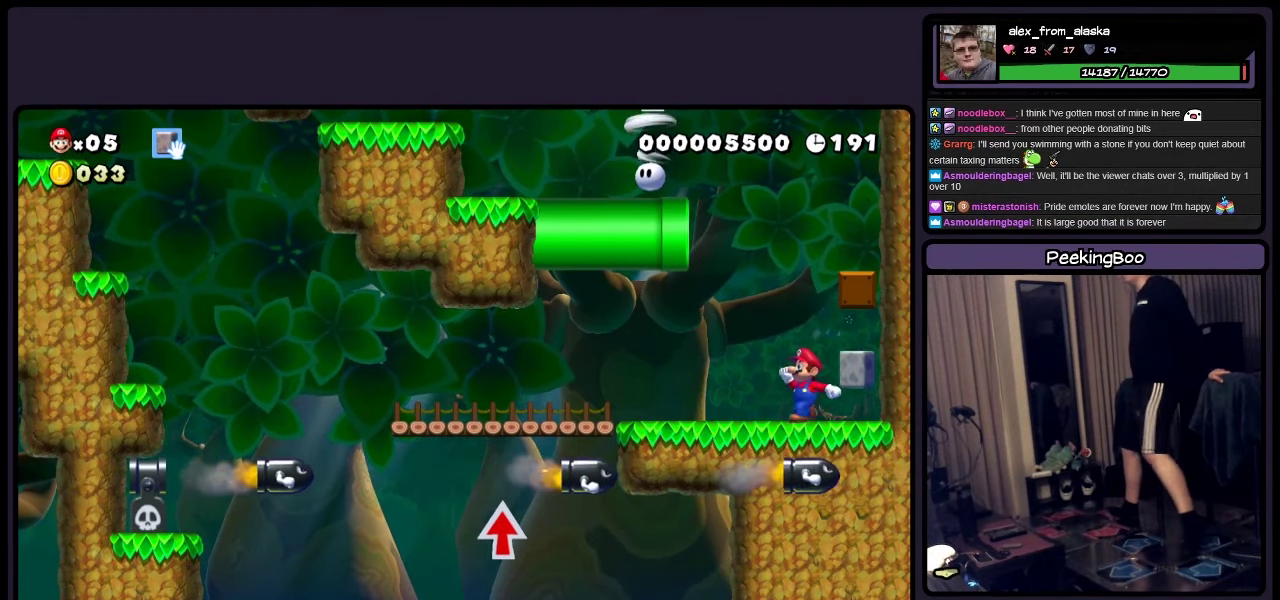
{"buttons": ["A", "DPAD_RIGHT"], "events": [[283, "DPAD_RIGHT", "down"], [317, "A", "down"]]}
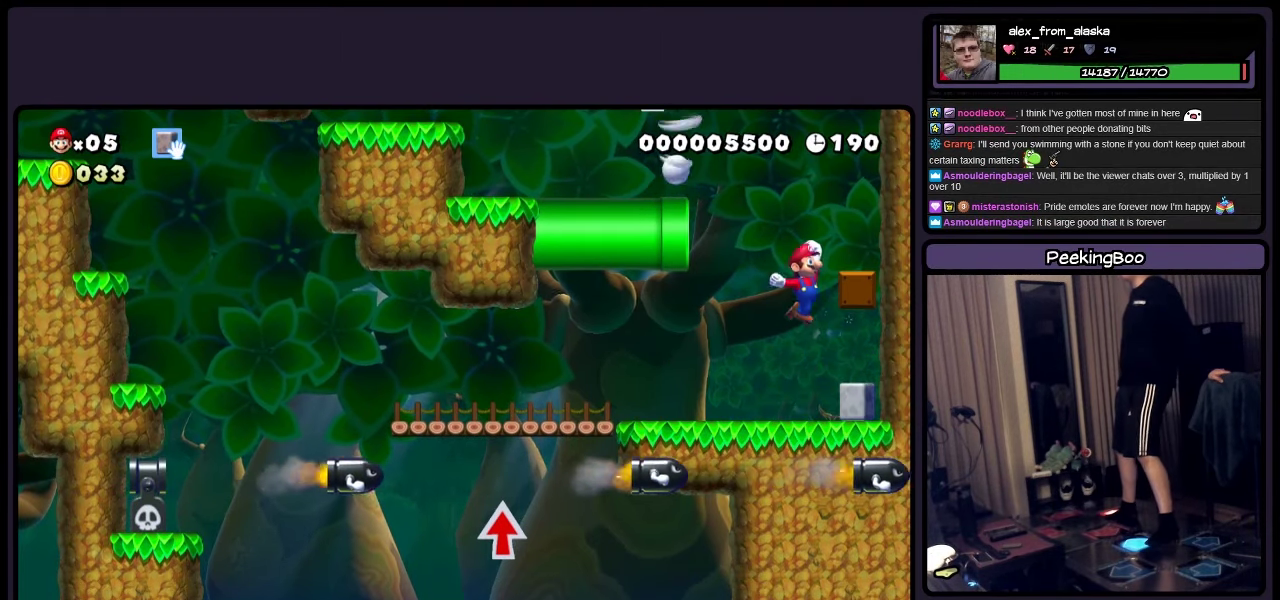
{"buttons": [], "events": [[317, "A", "up"], [317, "DPAD_RIGHT", "up"]]}
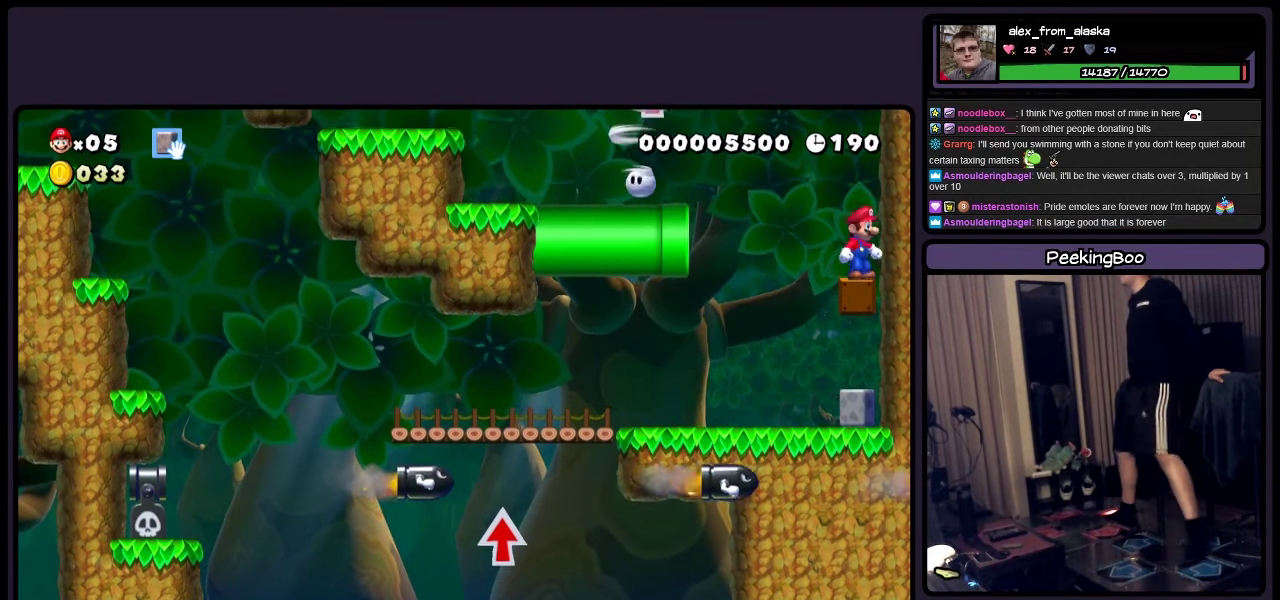
{"buttons": ["A", "DPAD_LEFT"], "events": [[67, "A", "down"], [67, "DPAD_LEFT", "down"]]}
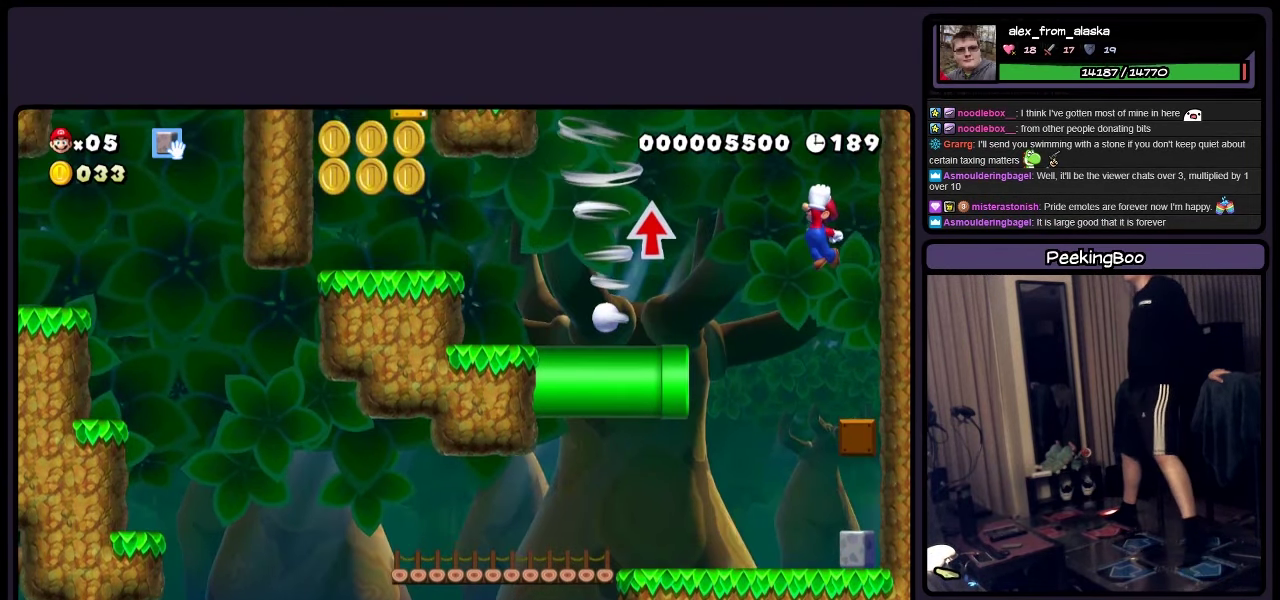
{"buttons": ["DPAD_RIGHT"], "events": [[33, "DPAD_LEFT", "up"], [233, "A", "up"], [233, "DPAD_RIGHT", "down"]]}
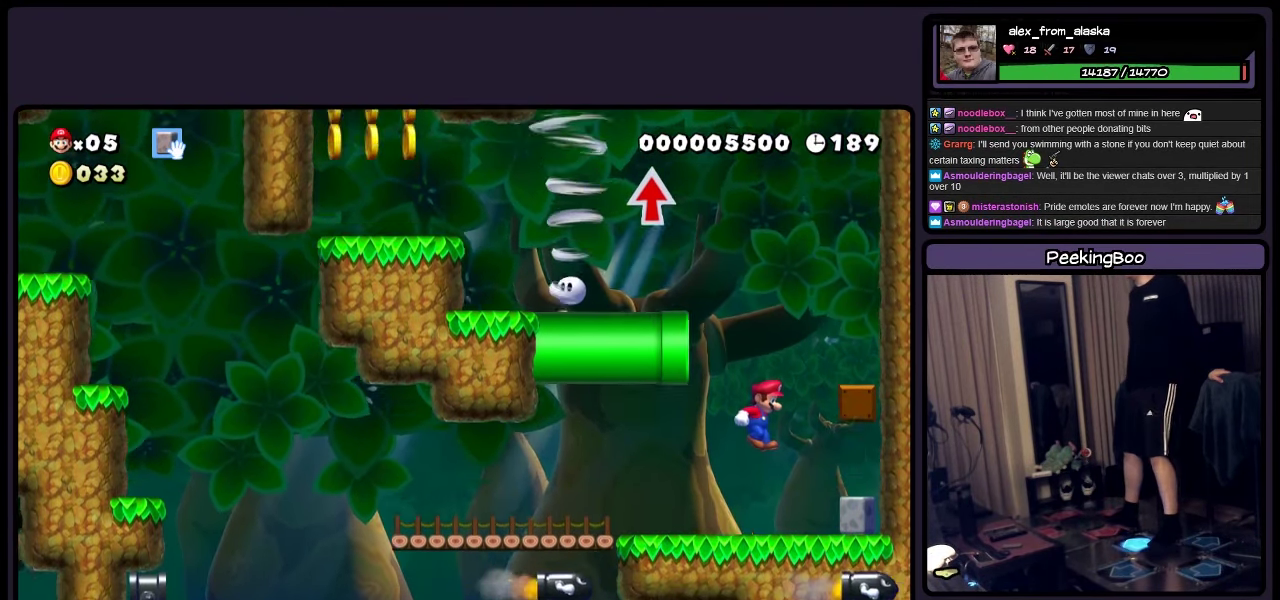
{"buttons": ["Y", "DPAD_RIGHT"], "events": [[200, "Y", "down"]]}
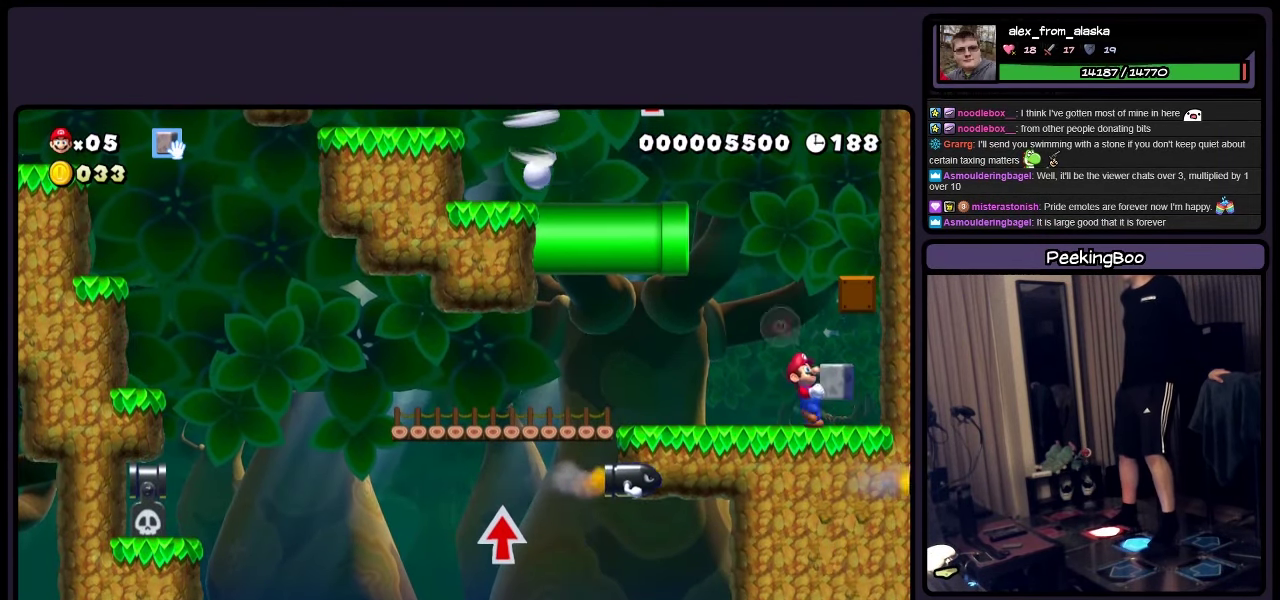
{"buttons": ["Y", "DPAD_LEFT"], "events": [[150, "DPAD_RIGHT", "up"], [450, "DPAD_LEFT", "down"]]}
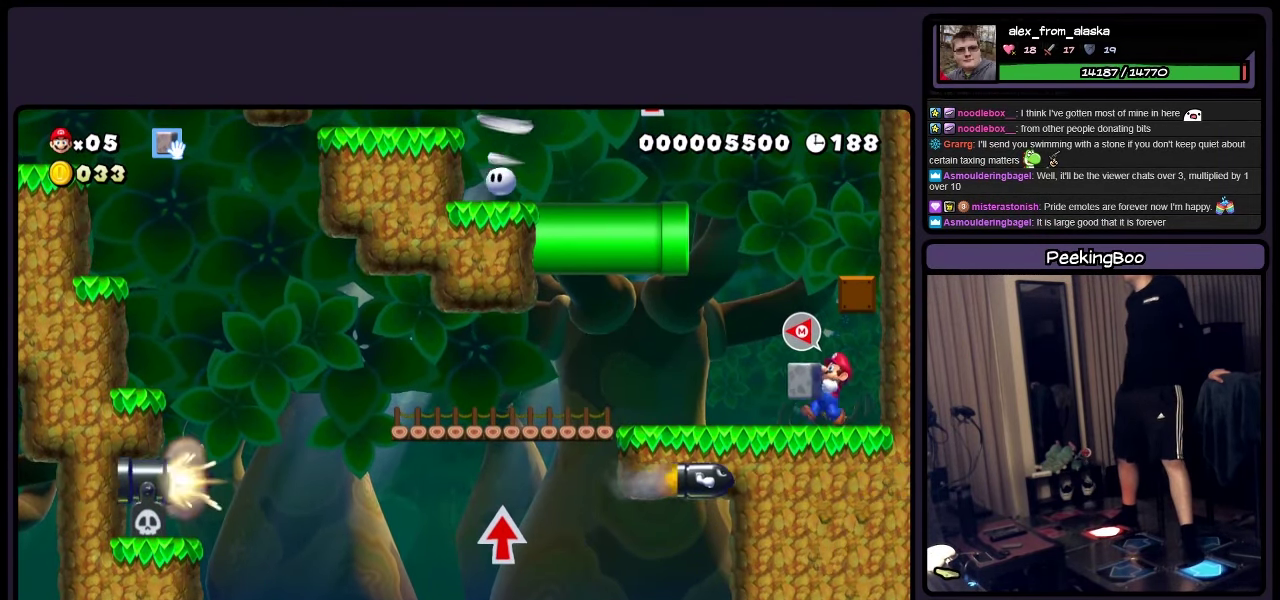
{"buttons": ["Y"], "events": [[483, "DPAD_LEFT", "up"]]}
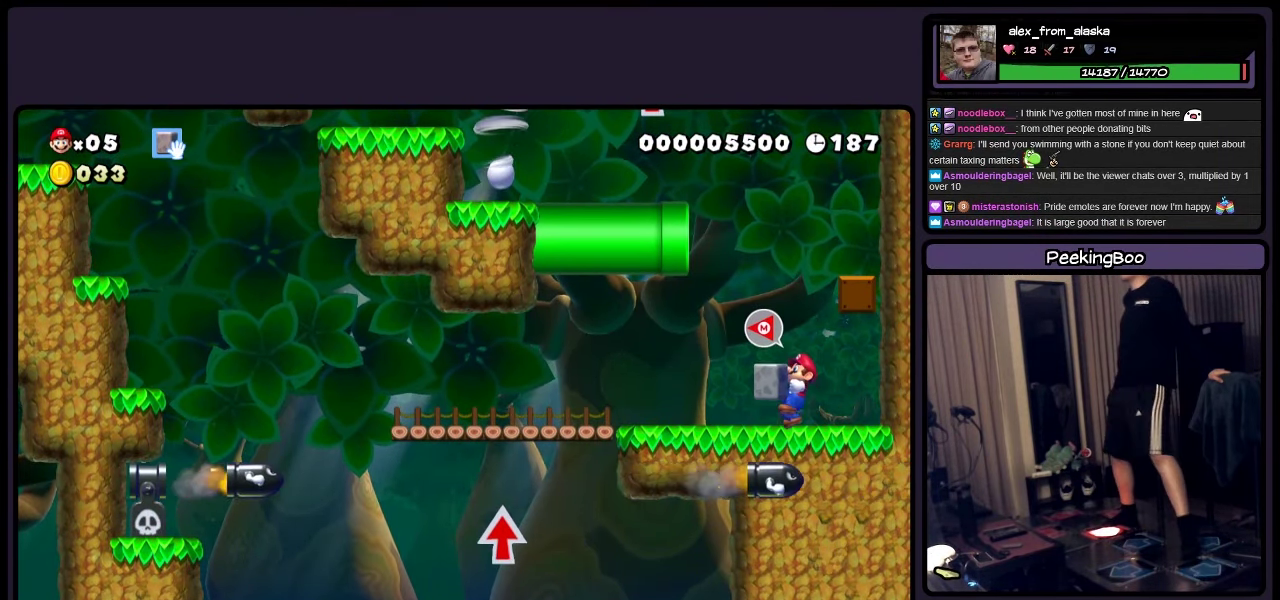
{"buttons": ["Y"], "events": []}
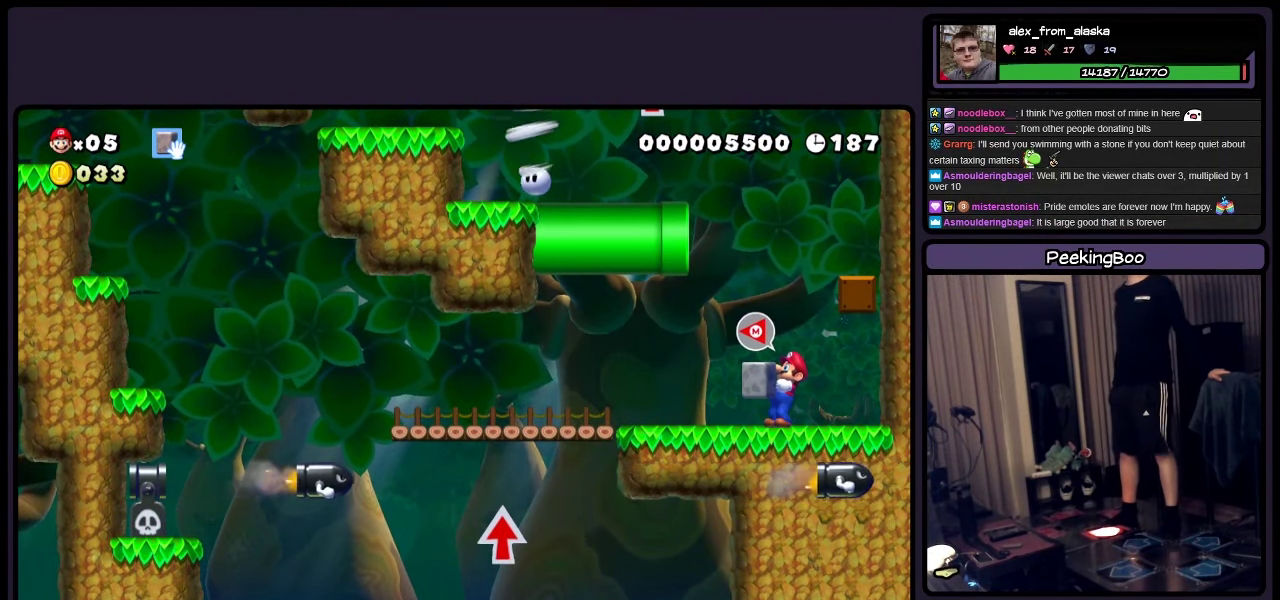
{"buttons": ["Y"], "events": []}
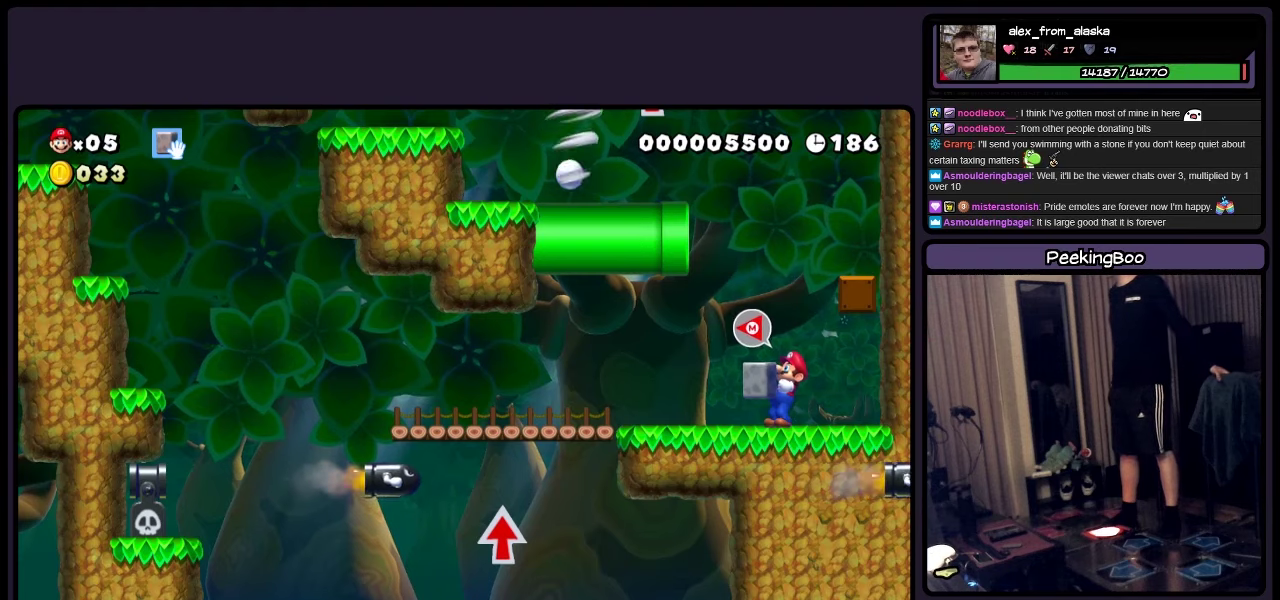
{"buttons": ["Y"], "events": []}
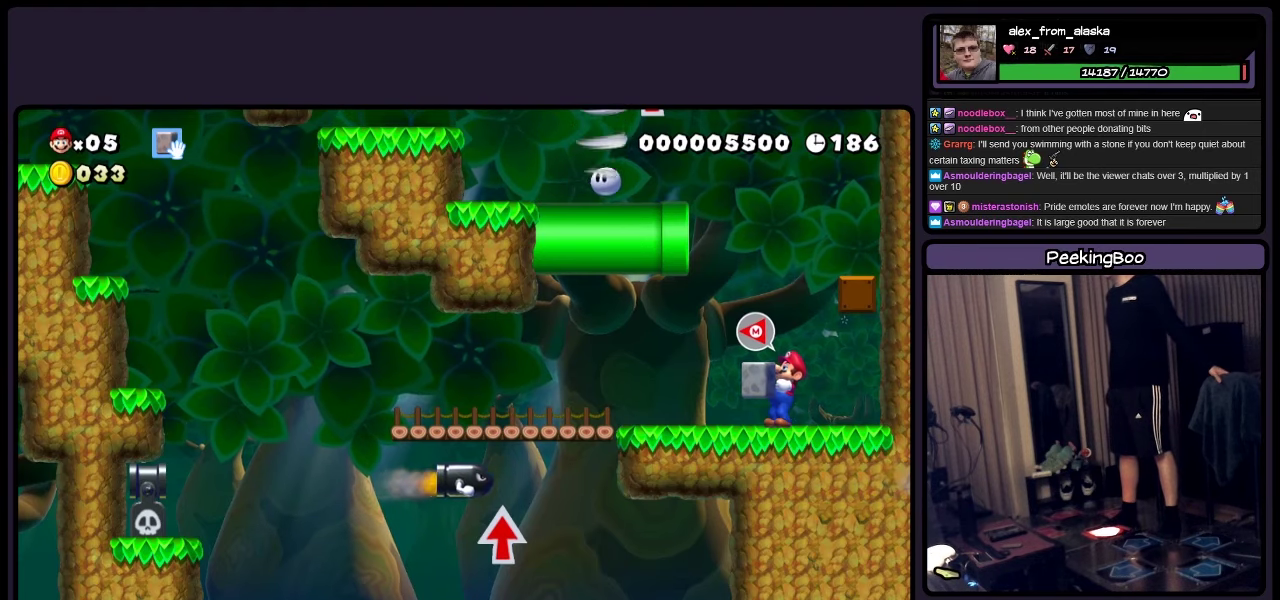
{"buttons": ["Y"], "events": []}
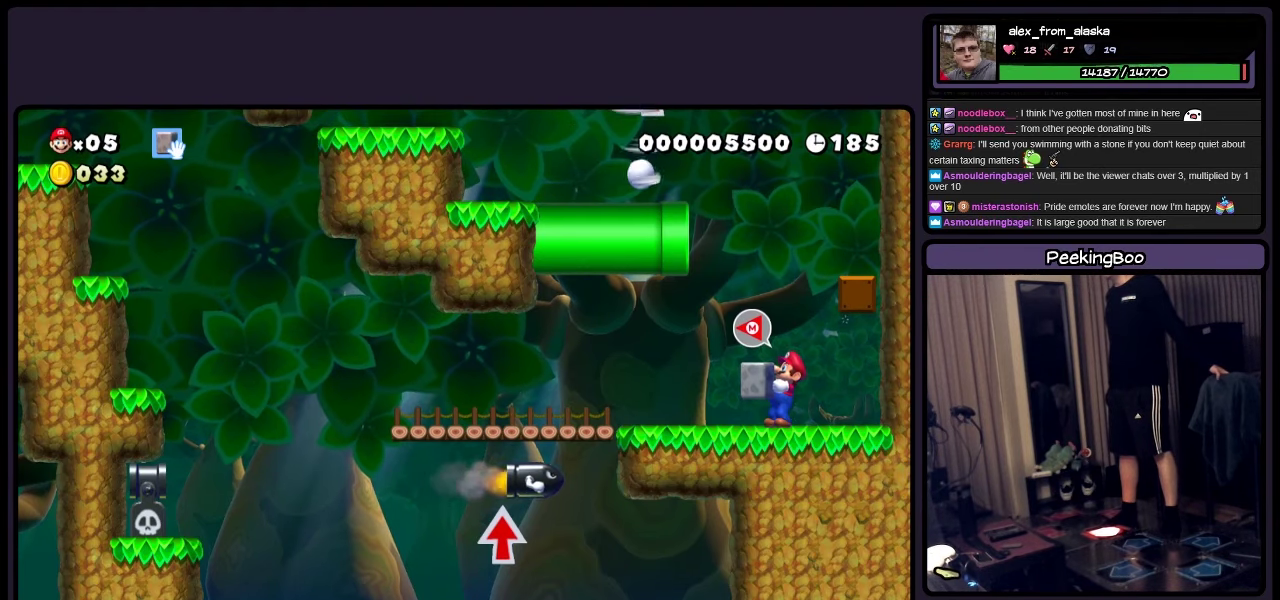
{"buttons": ["Y"], "events": []}
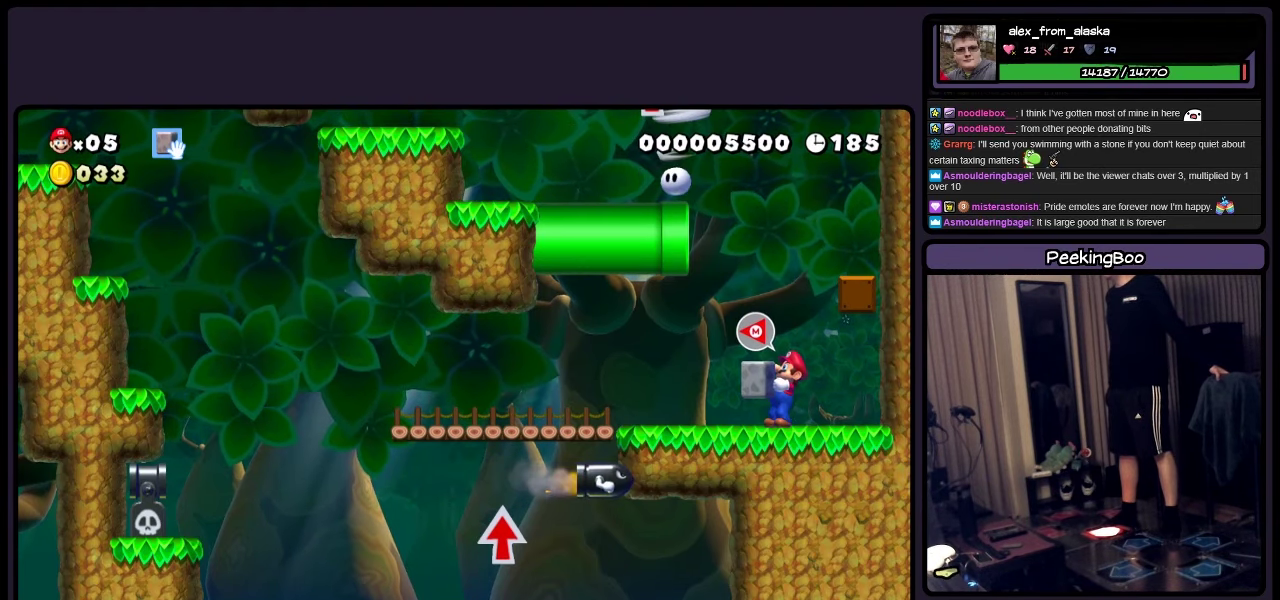
{"buttons": ["Y"], "events": []}
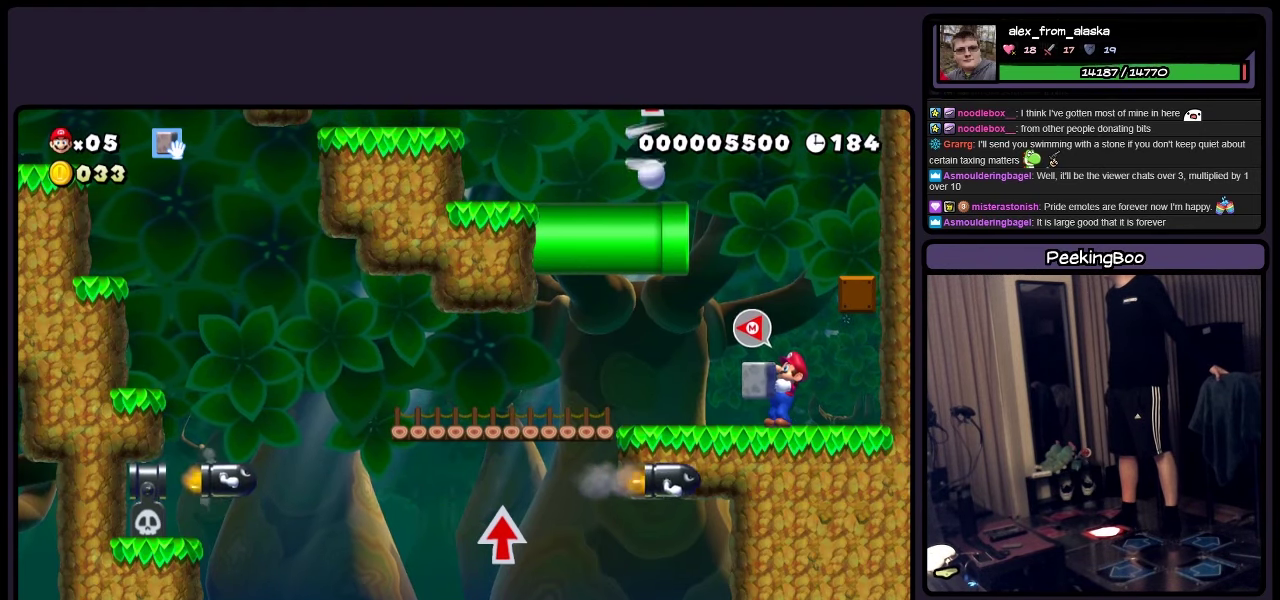
{"buttons": ["Y"], "events": []}
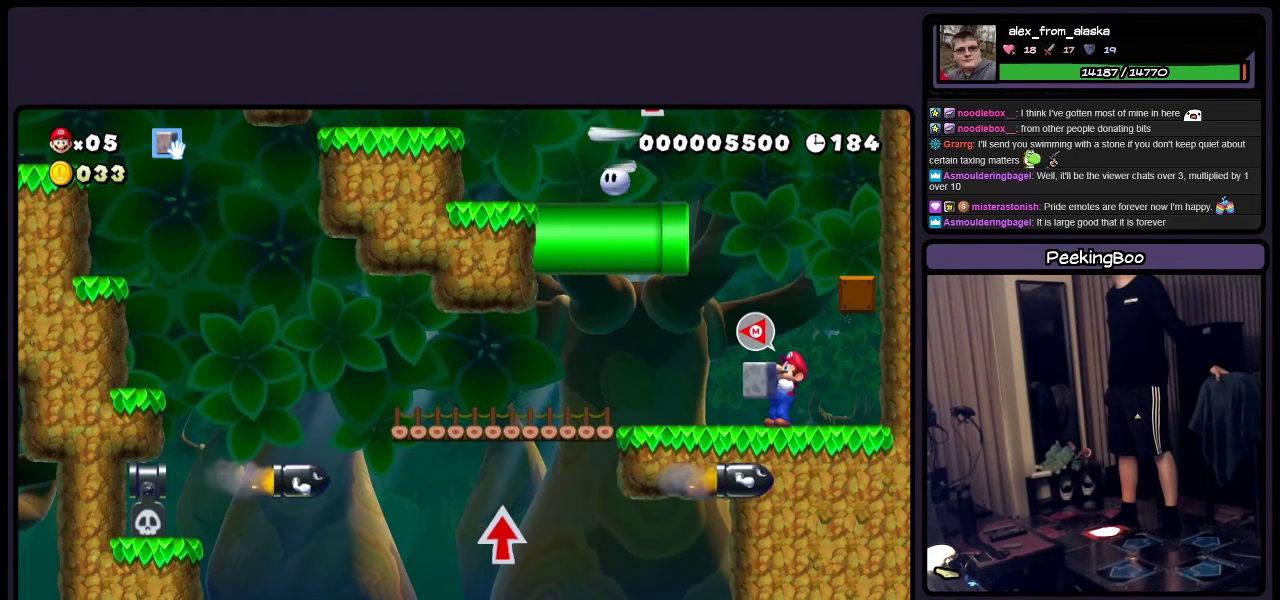
{"buttons": ["Y"], "events": []}
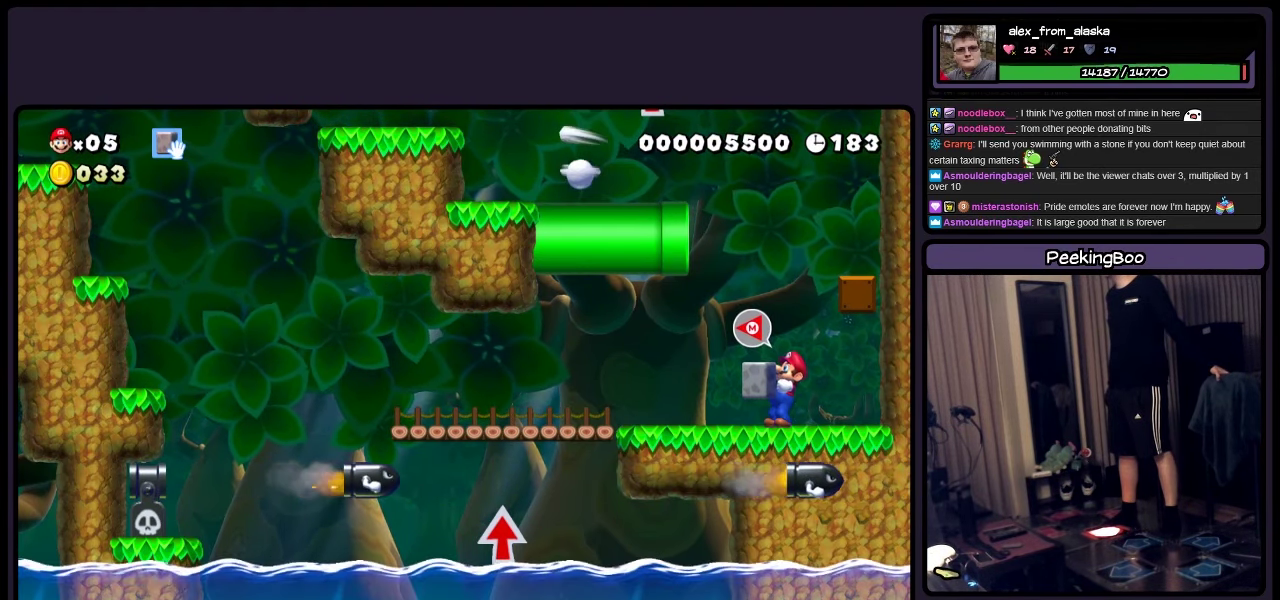
{"buttons": ["Y"], "events": []}
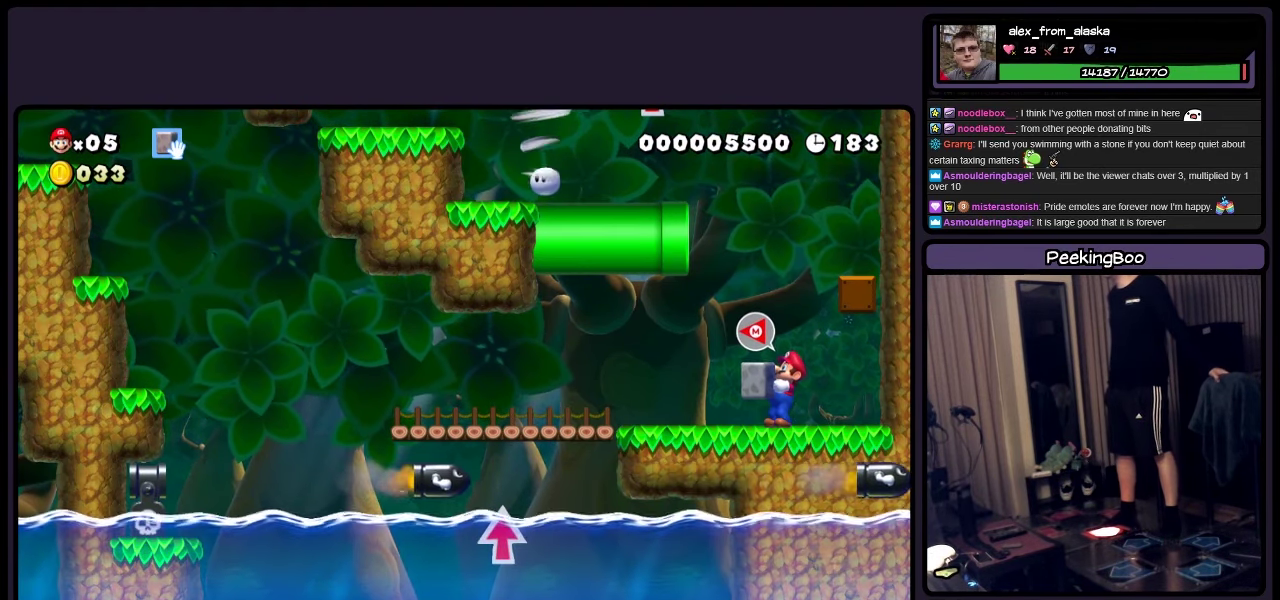
{"buttons": ["Y"], "events": []}
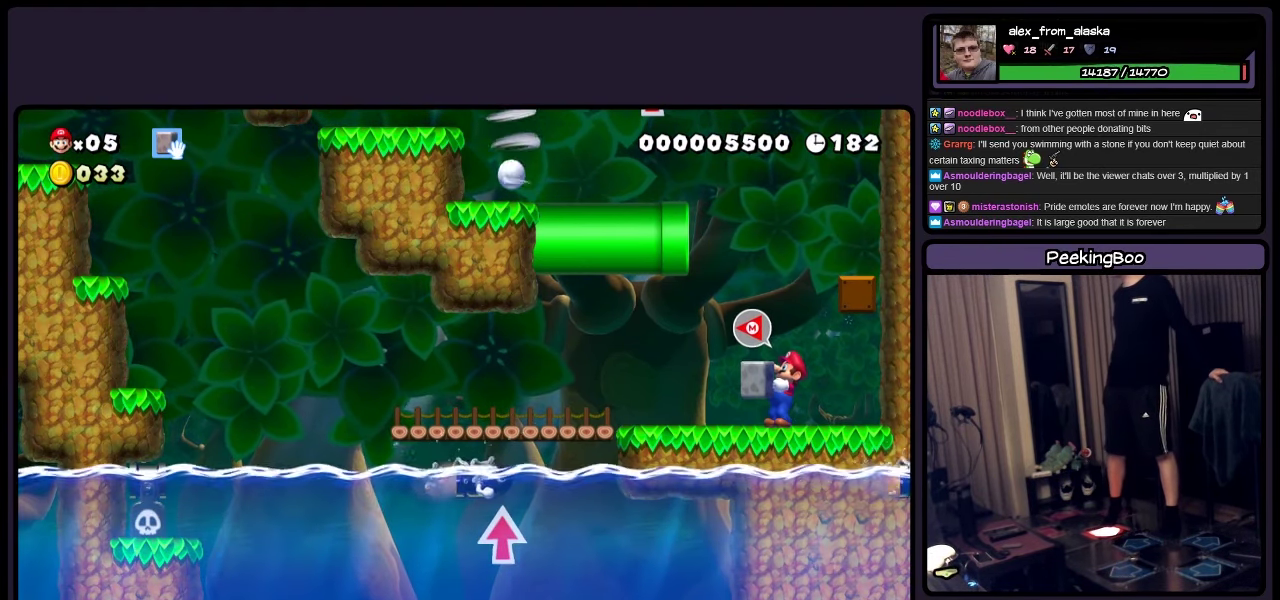
{"buttons": ["Y"], "events": []}
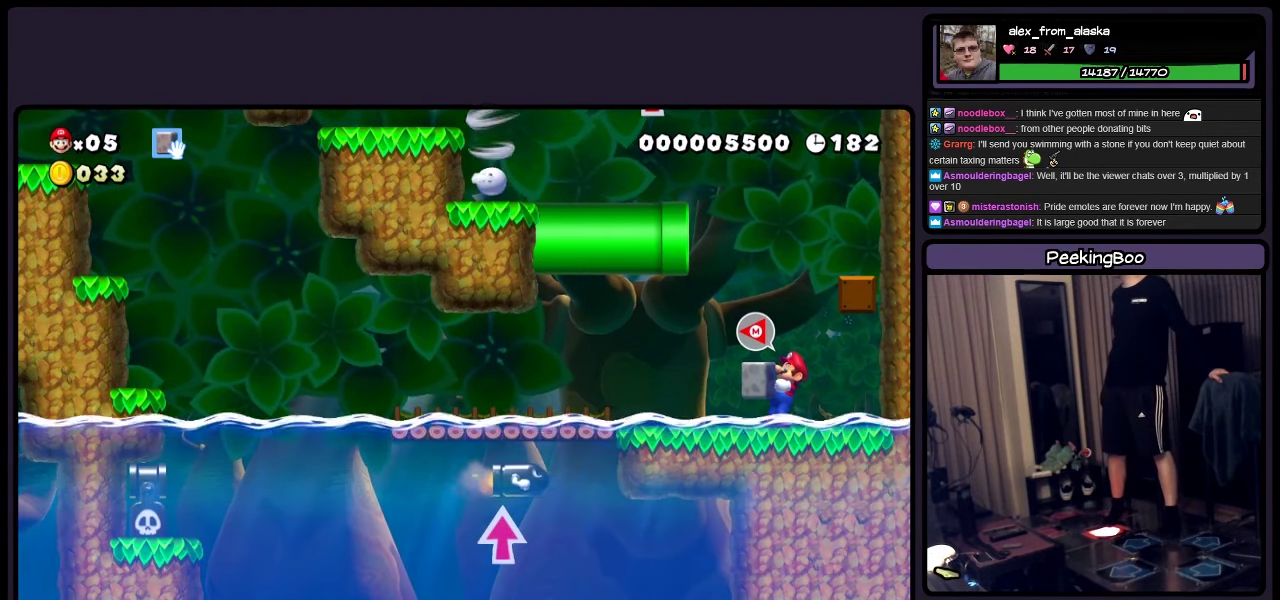
{"buttons": ["Y"], "events": []}
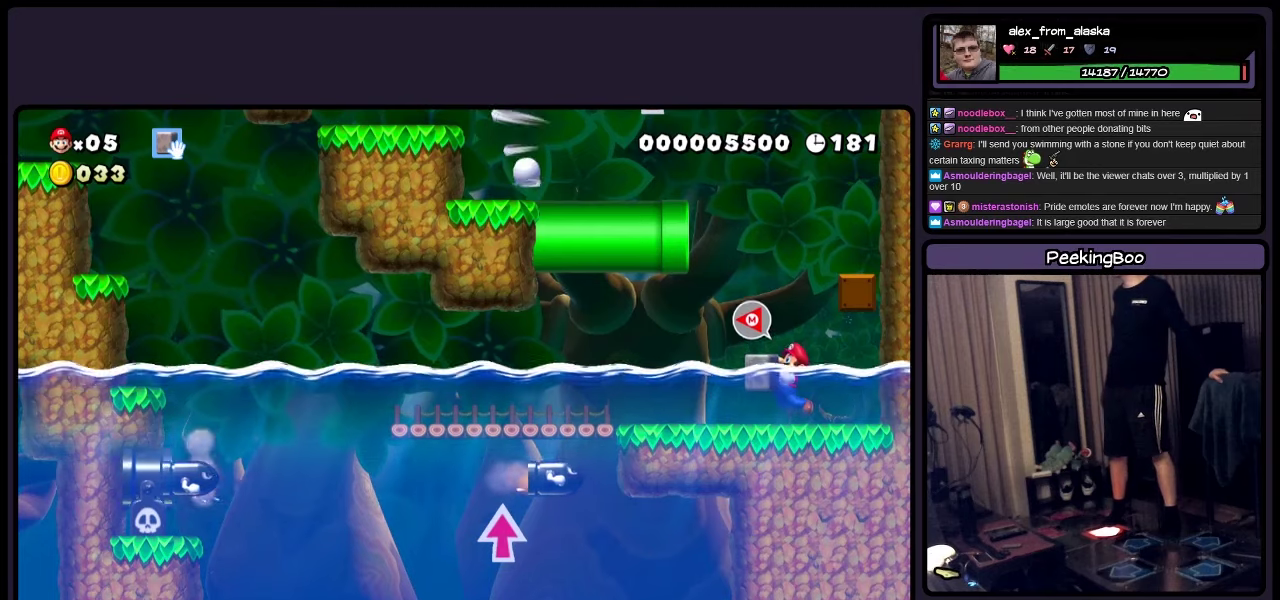
{"buttons": ["Y"], "events": [[283, "A", "down"], [450, "A", "up"]]}
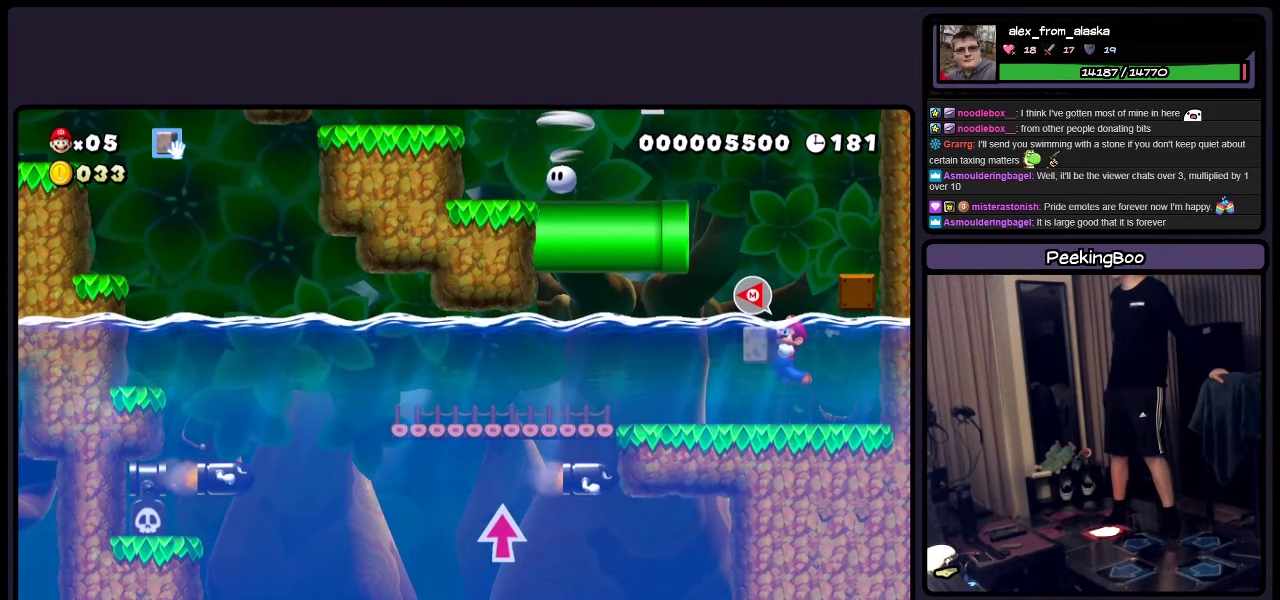
{"buttons": ["Y"], "events": []}
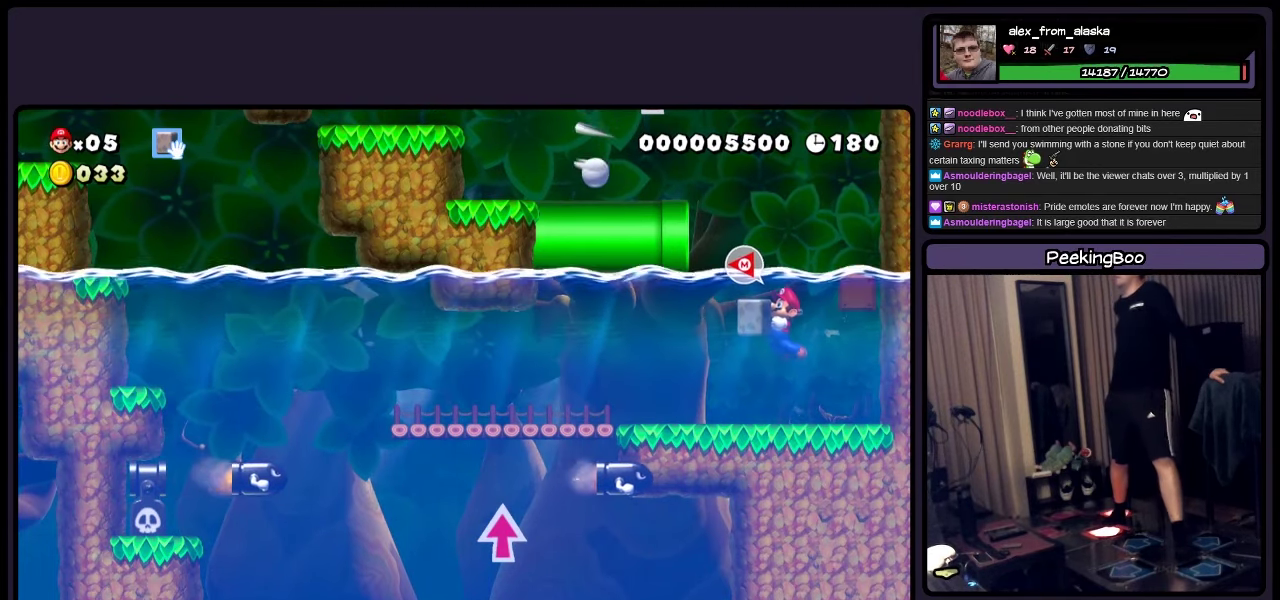
{"buttons": ["Y"], "events": []}
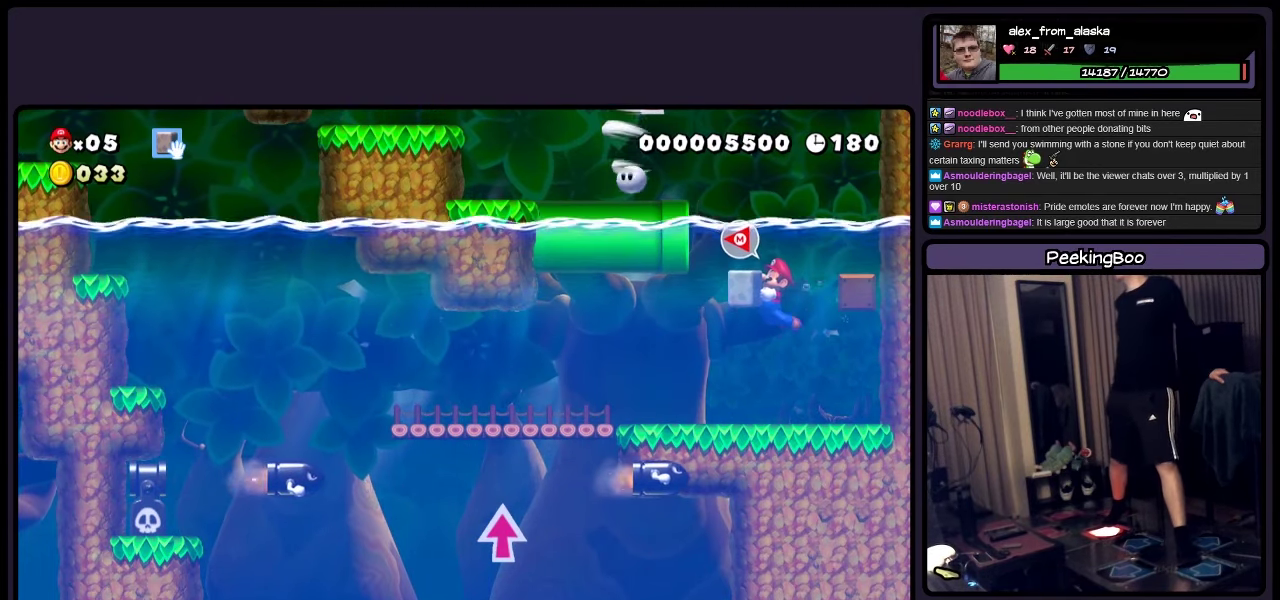
{"buttons": ["Y", "DPAD_LEFT"], "events": [[66, "DPAD_LEFT", "down"]]}
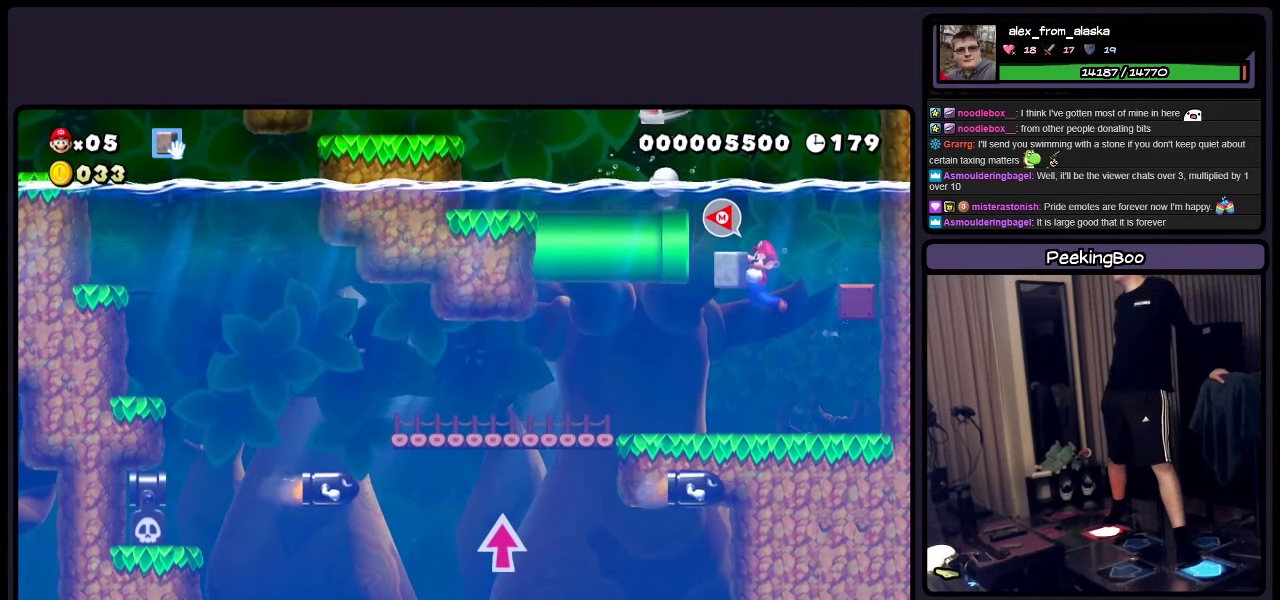
{"buttons": ["Y", "DPAD_LEFT"], "events": []}
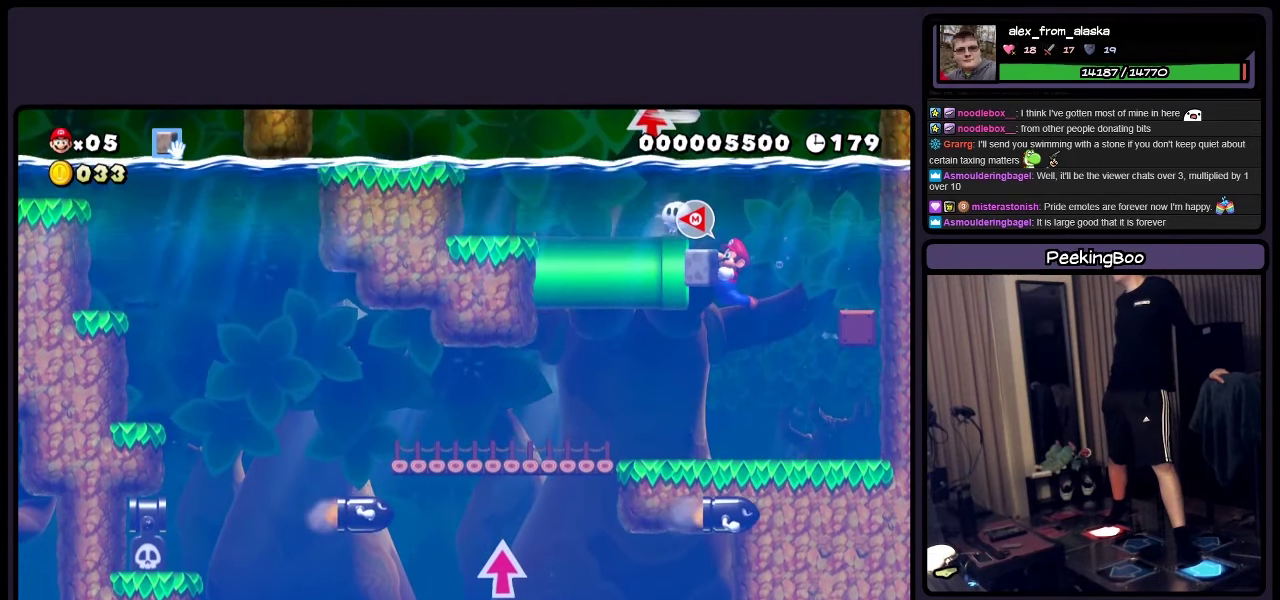
{"buttons": ["Y", "DPAD_LEFT"], "events": []}
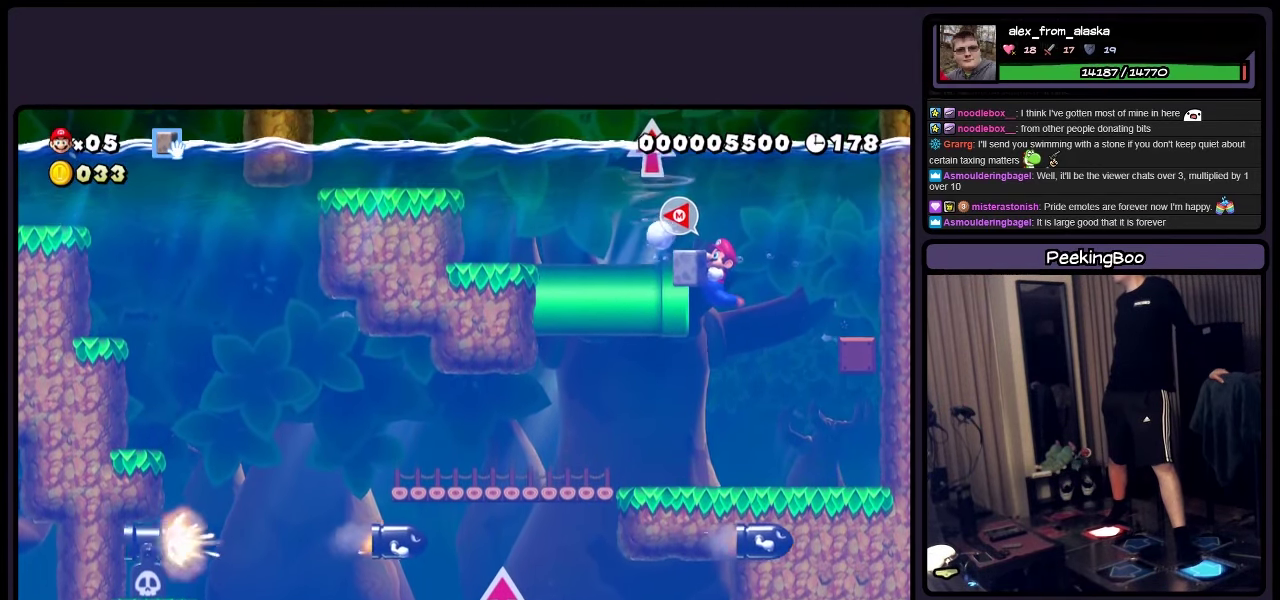
{"buttons": ["Y", "DPAD_LEFT"], "events": []}
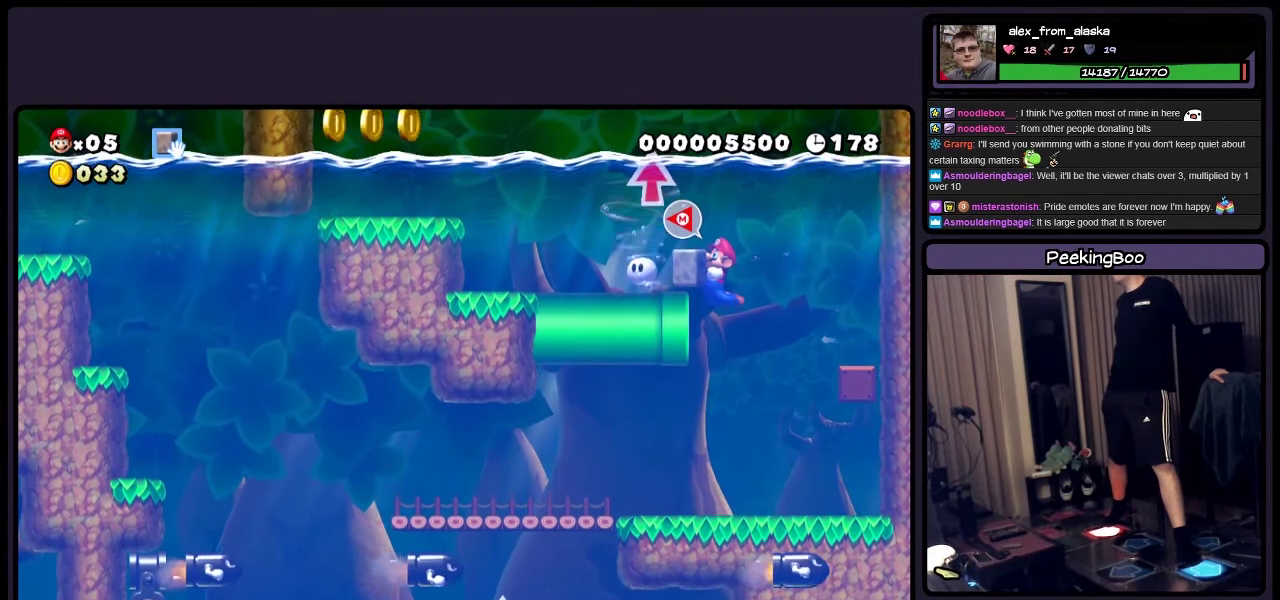
{"buttons": ["Y", "DPAD_LEFT"], "events": []}